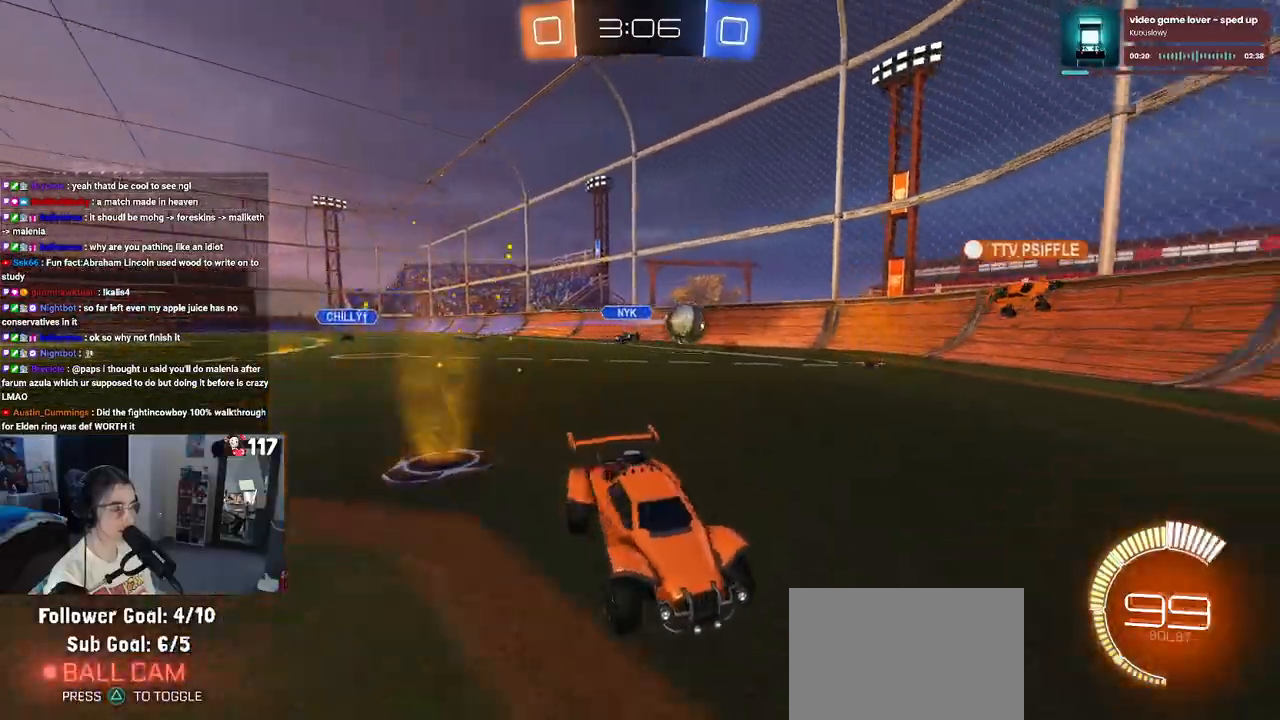
Gameplay with a controller (PlayStation layout); each line is a JSON object with the inputs held at the frame after it. "events" lists button and stick changes between this image and that frame as [ms after this image, input, new state], when the widget could be followed in between. Not read: L3.
{"buttons": ["R2"], "left_stick": "down-right", "right_stick": "center", "events": [[133, "SQUARE", "down"], [233, "SQUARE", "up"], [300, "left_stick", "center"], [350, "left_stick", "down-right"]]}
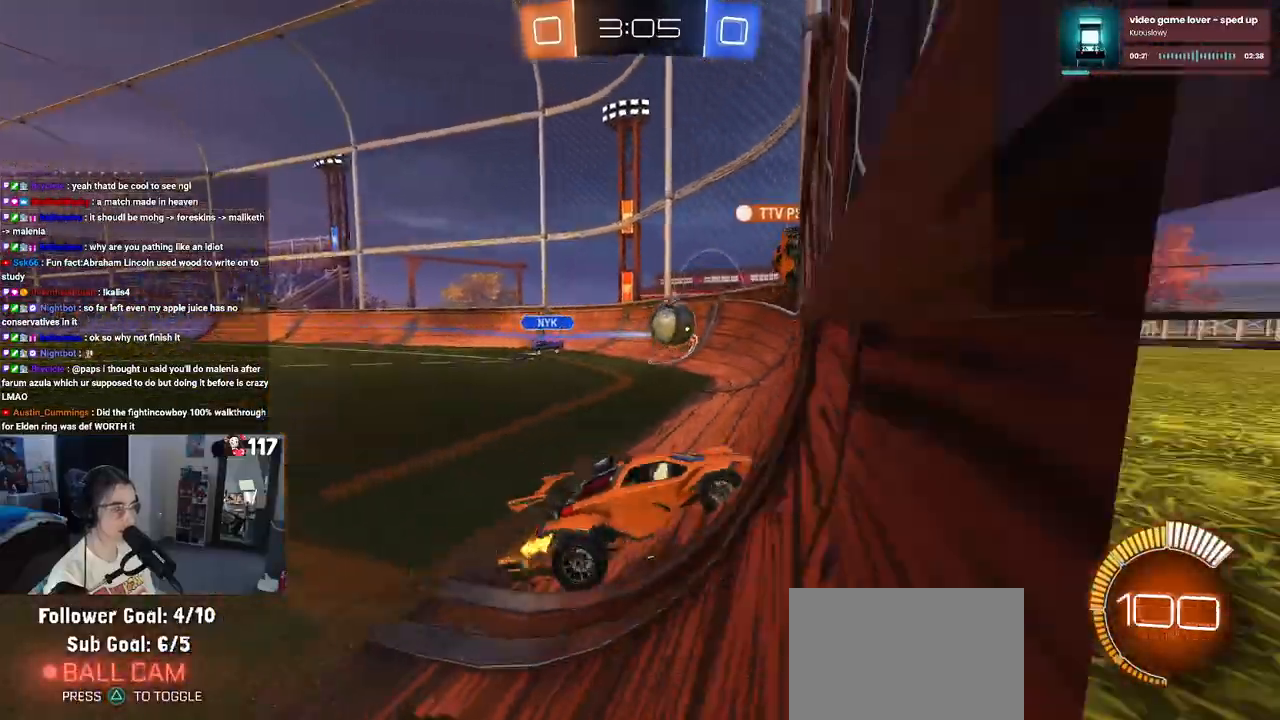
{"buttons": ["R2"], "left_stick": "center", "right_stick": "center", "events": [[417, "left_stick", "center"]]}
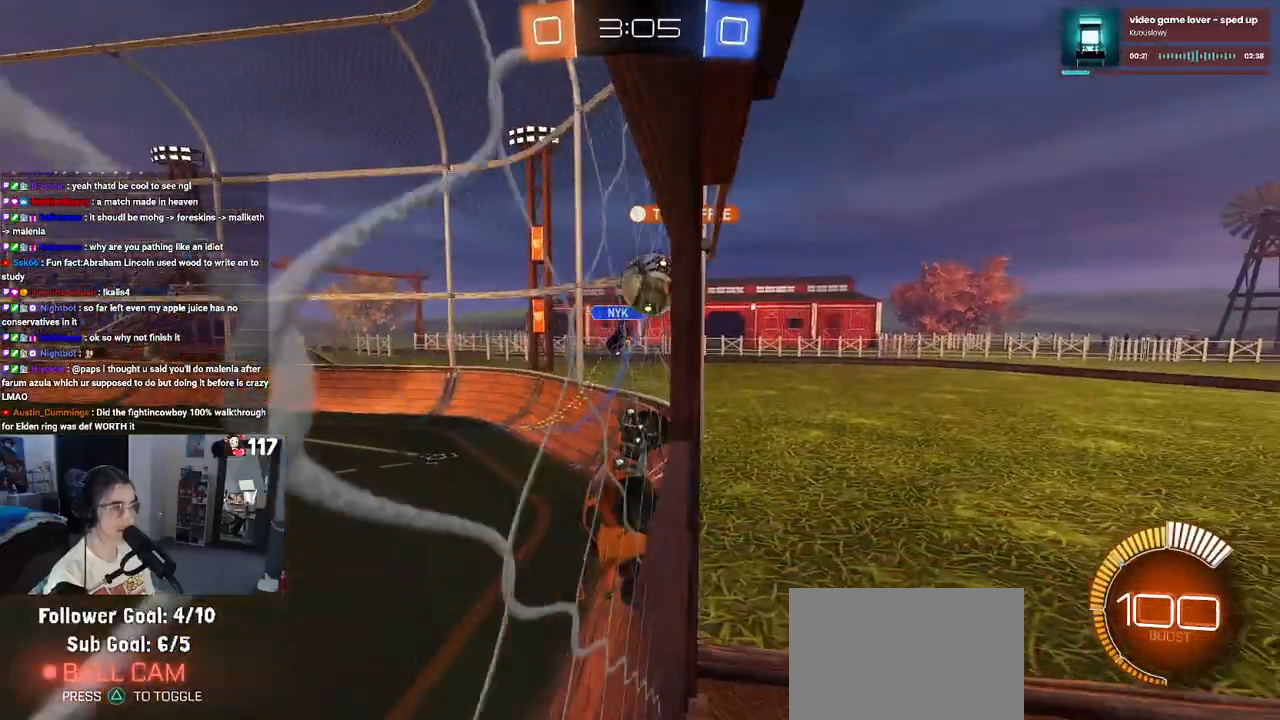
{"buttons": ["R2"], "left_stick": "right", "right_stick": "center", "events": [[100, "left_stick", "right"]]}
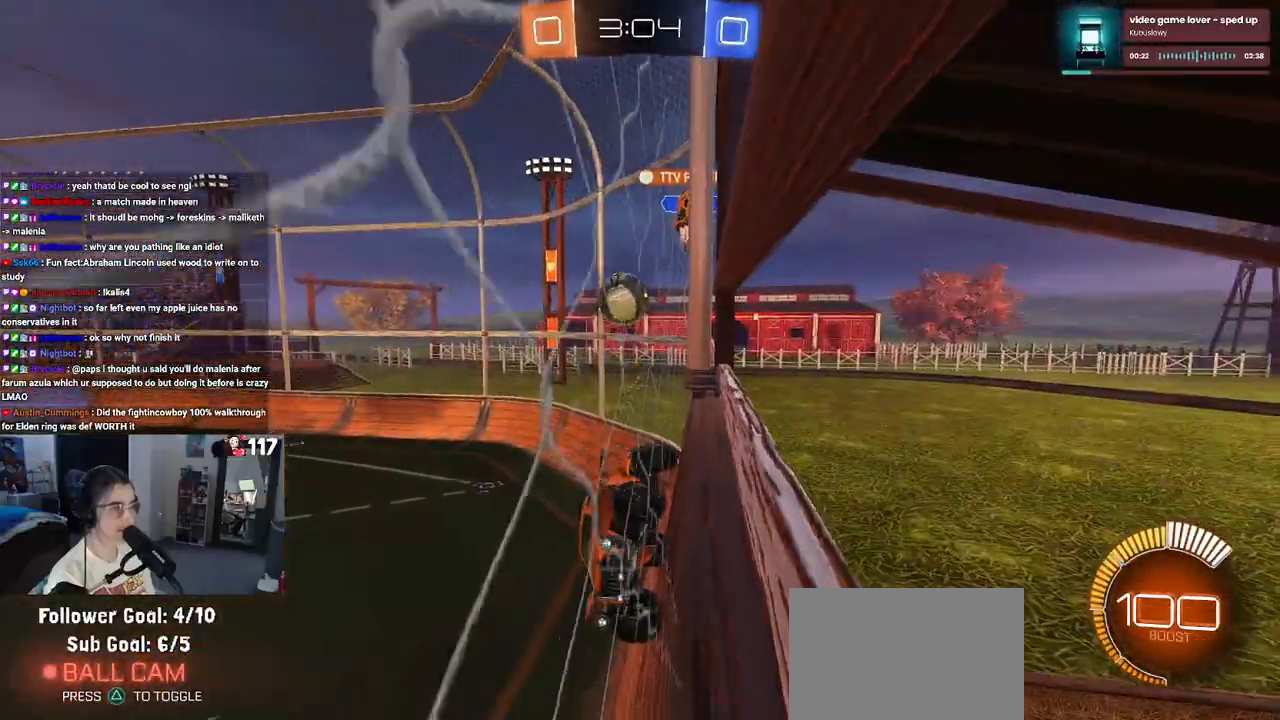
{"buttons": ["R2"], "left_stick": "right", "right_stick": "center", "events": [[233, "SQUARE", "down"], [417, "SQUARE", "up"]]}
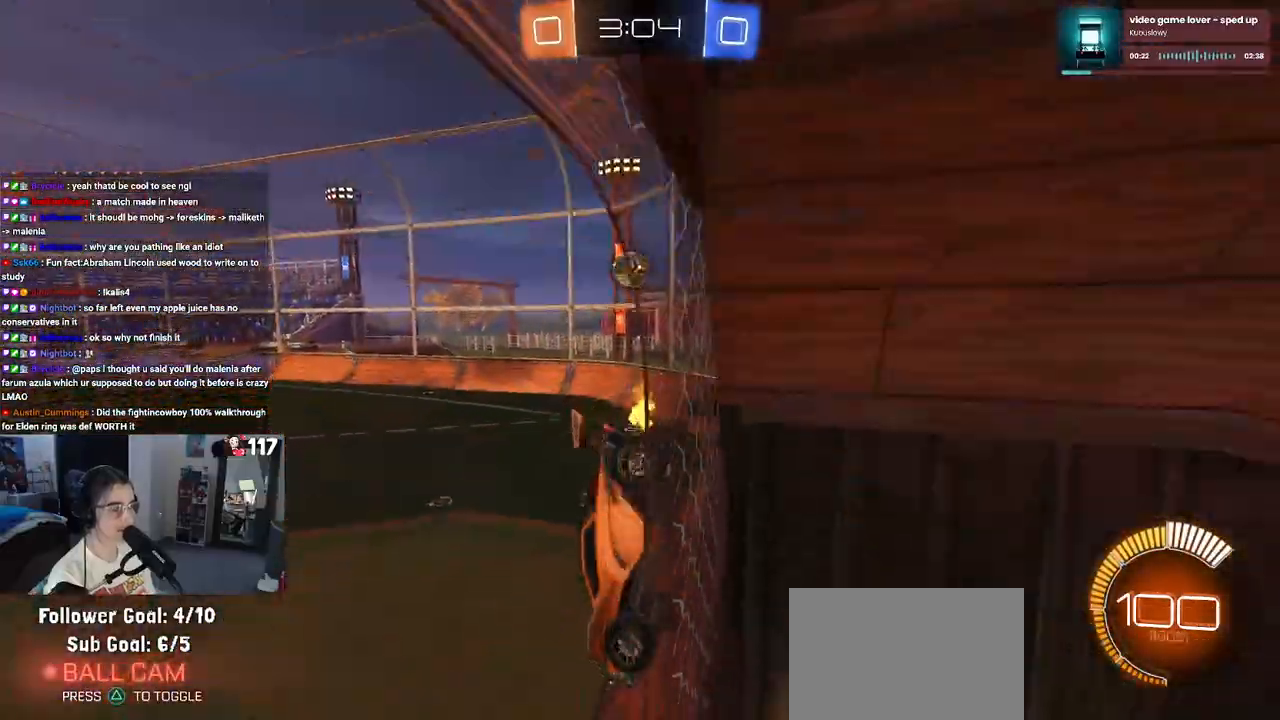
{"buttons": ["R1", "R2"], "left_stick": "right", "right_stick": "center", "events": [[300, "R1", "down"]]}
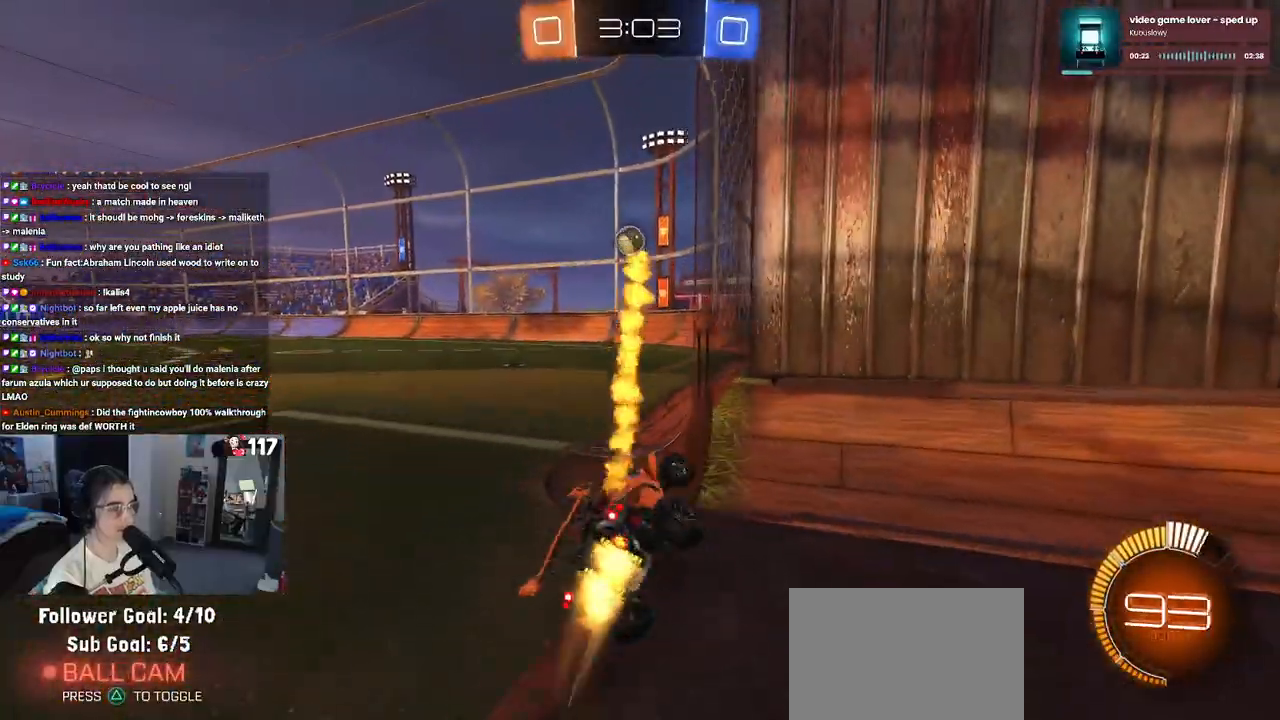
{"buttons": [], "left_stick": "left", "right_stick": "center", "events": [[83, "left_stick", "center"], [183, "left_stick", "left"], [283, "R1", "up"], [400, "R2", "up"]]}
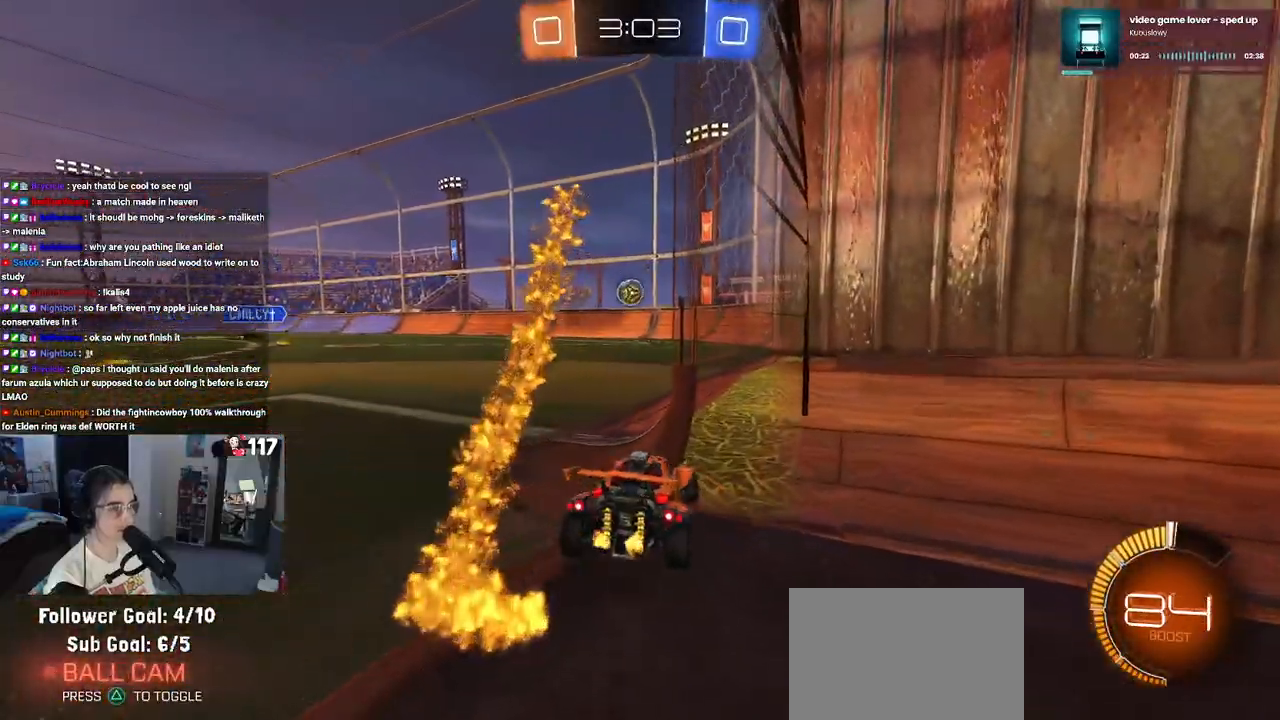
{"buttons": ["R2"], "left_stick": "center", "right_stick": "center", "events": [[83, "R2", "down"], [400, "left_stick", "center"]]}
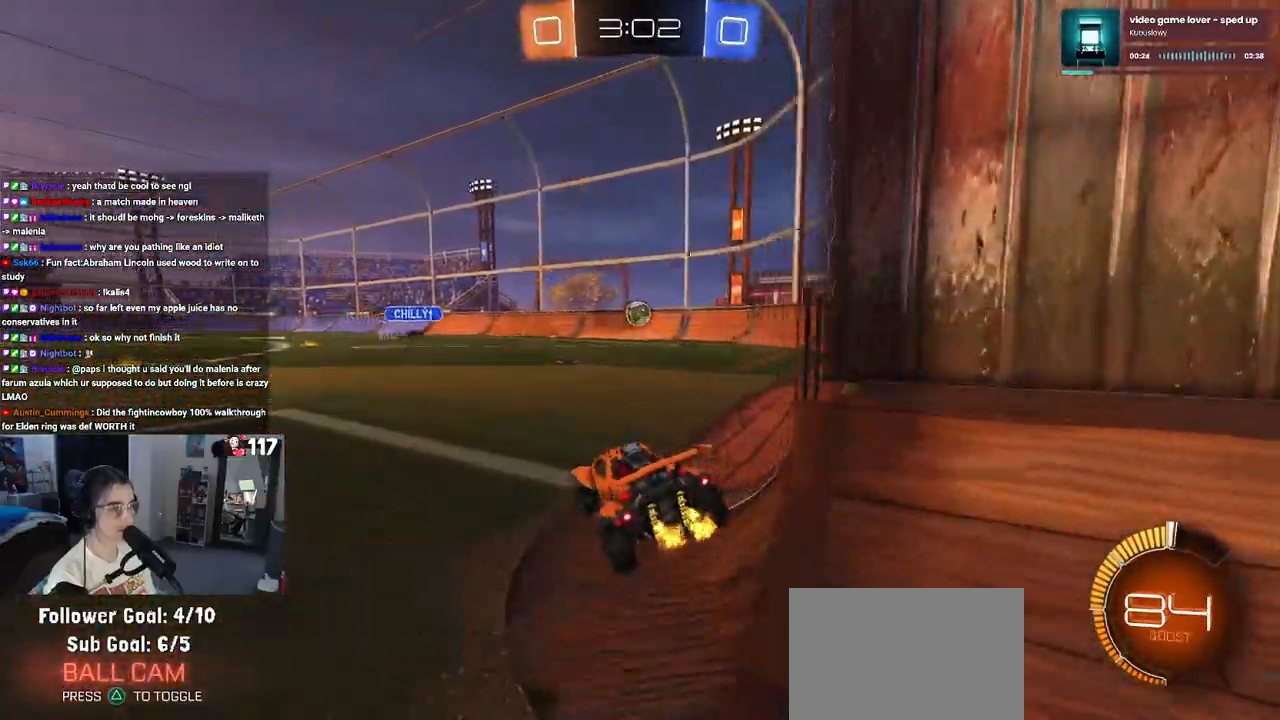
{"buttons": ["R2"], "left_stick": "right", "right_stick": "center", "events": [[83, "left_stick", "right"]]}
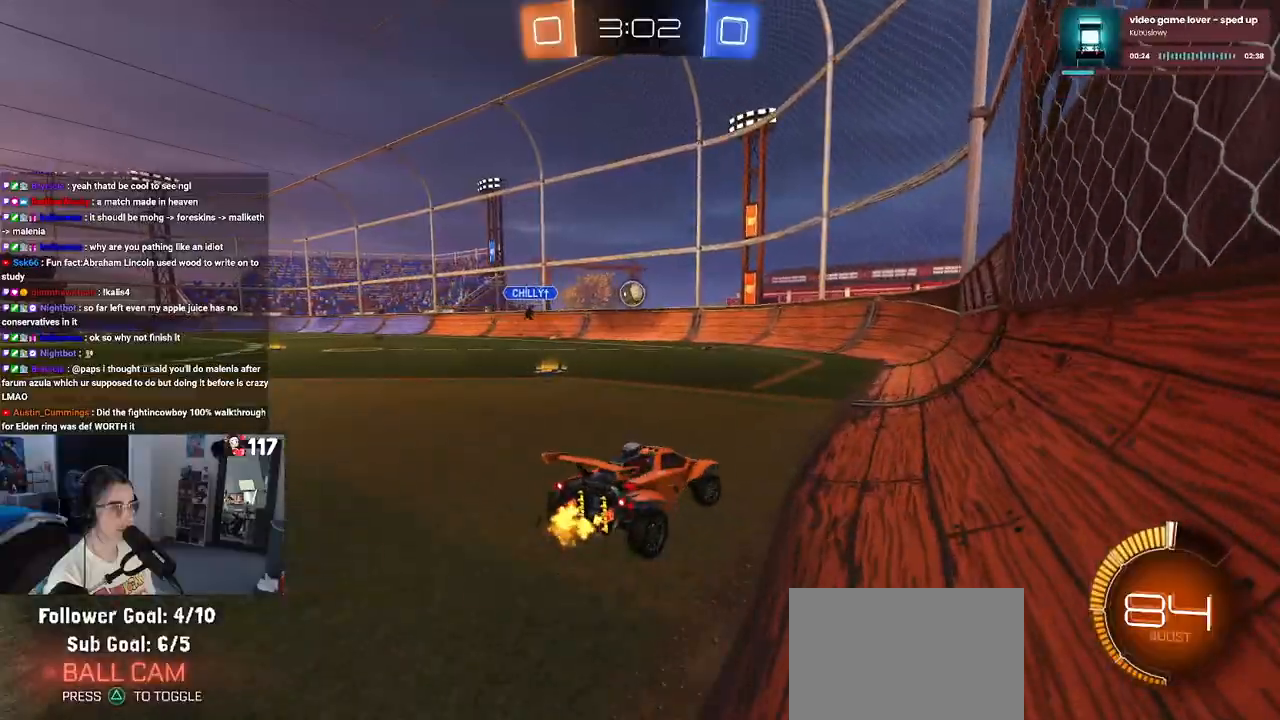
{"buttons": ["R2"], "left_stick": "left", "right_stick": "center", "events": [[150, "left_stick", "center"], [317, "left_stick", "left"]]}
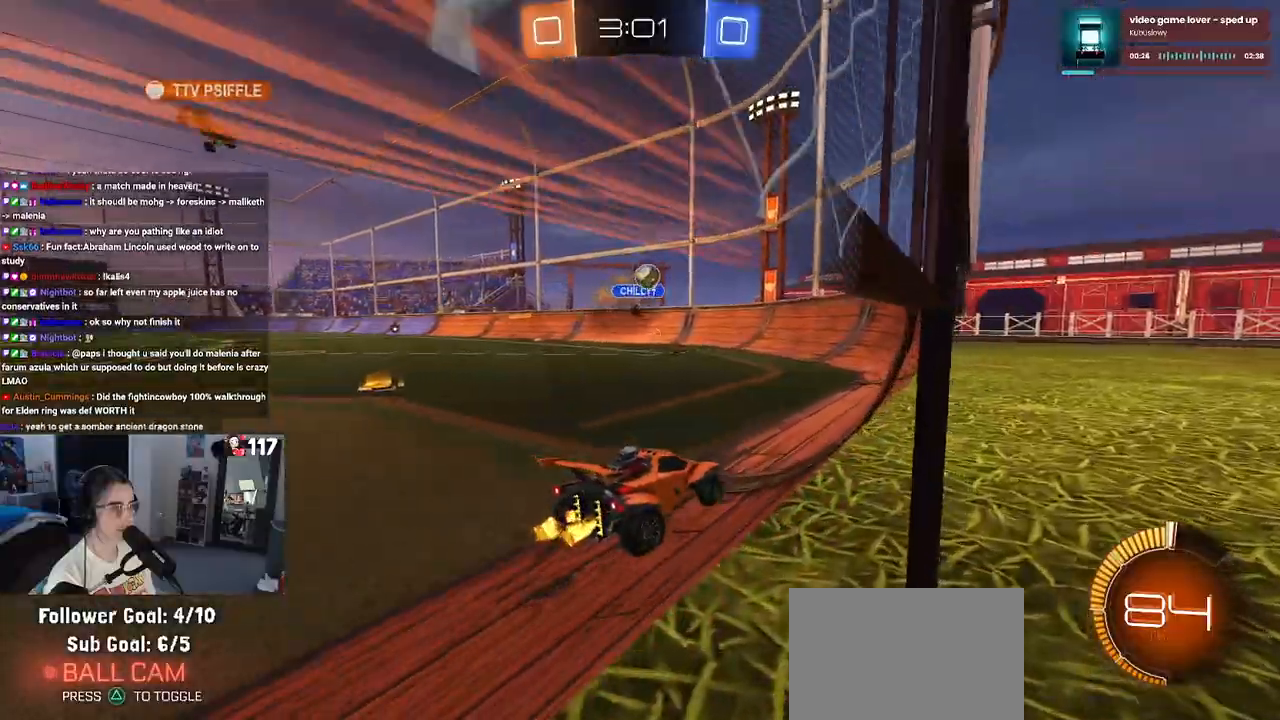
{"buttons": ["R2"], "left_stick": "right", "right_stick": "center", "events": [[100, "left_stick", "center"], [200, "R2", "up"], [217, "L2", "down"], [233, "left_stick", "left"], [367, "R2", "down"], [383, "left_stick", "center"], [400, "L2", "up"], [450, "left_stick", "right"]]}
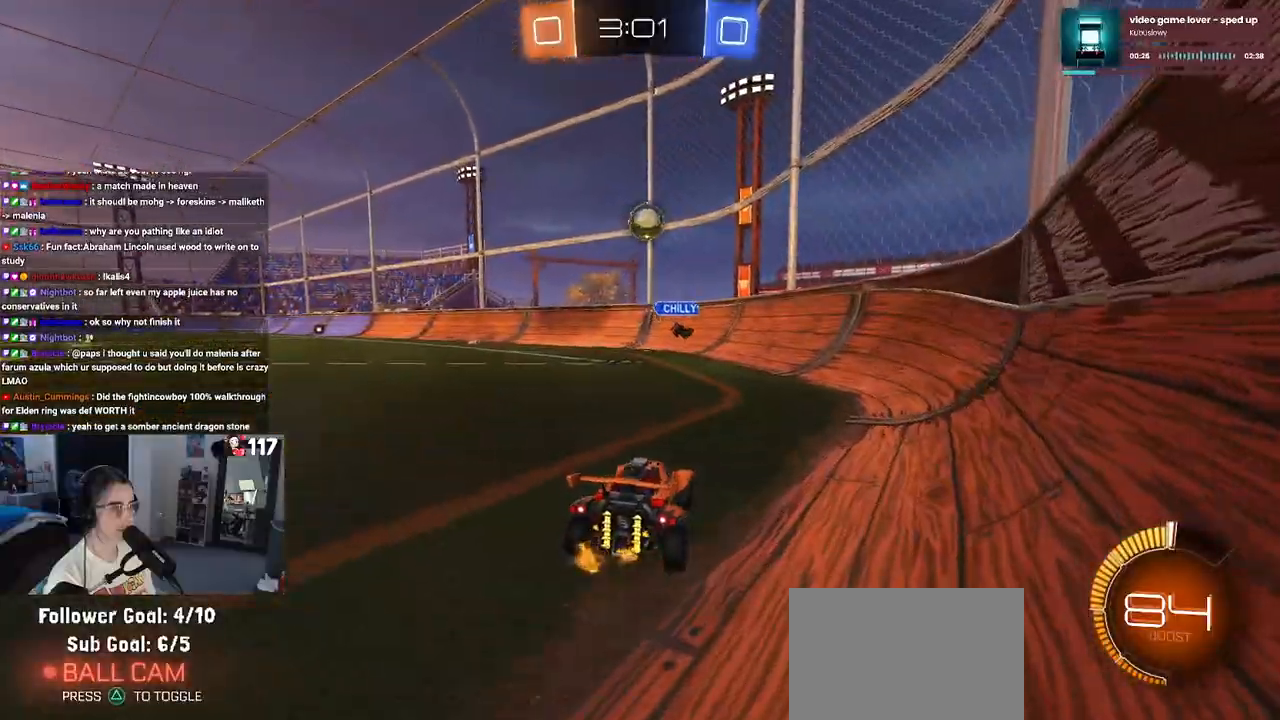
{"buttons": ["R2"], "left_stick": "down-right", "right_stick": "center", "events": [[67, "left_stick", "down-right"], [150, "SQUARE", "down"], [300, "SQUARE", "up"]]}
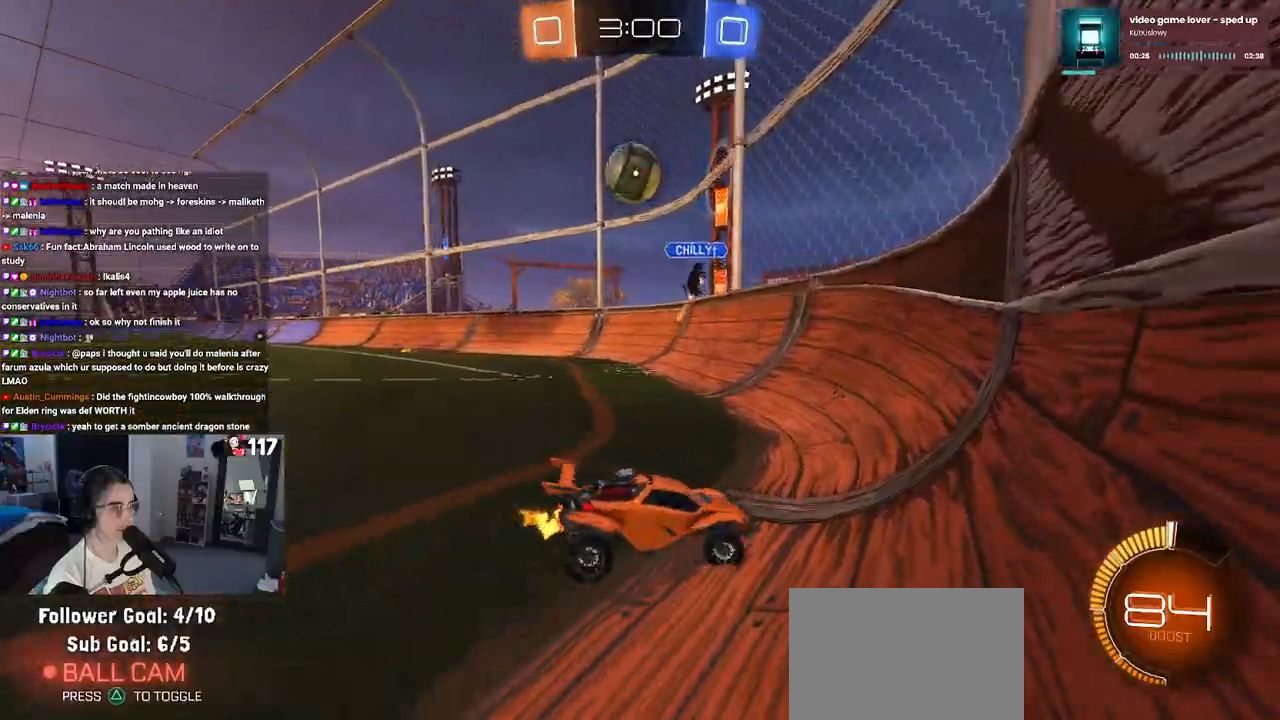
{"buttons": ["R1", "R2"], "left_stick": "down-right", "right_stick": "center", "events": [[233, "R1", "down"]]}
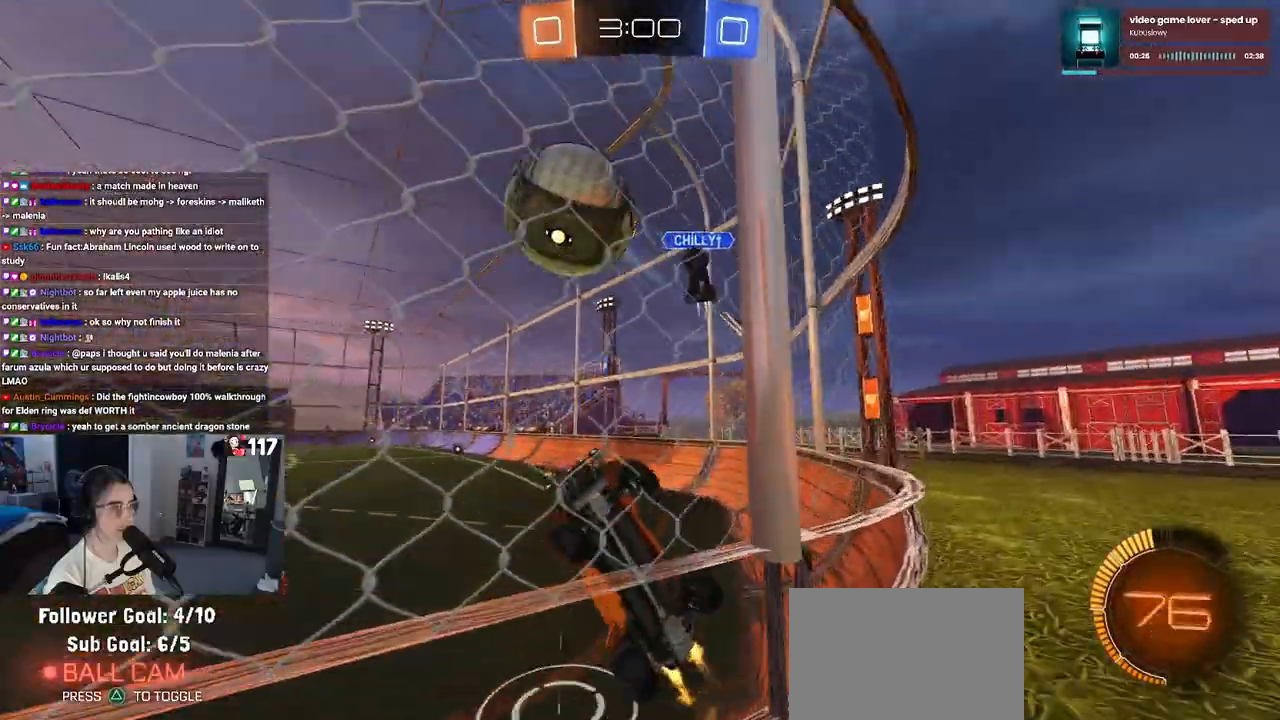
{"buttons": ["CROSS", "R1", "R2"], "left_stick": "center", "right_stick": "center", "events": [[400, "left_stick", "center"], [417, "CROSS", "down"]]}
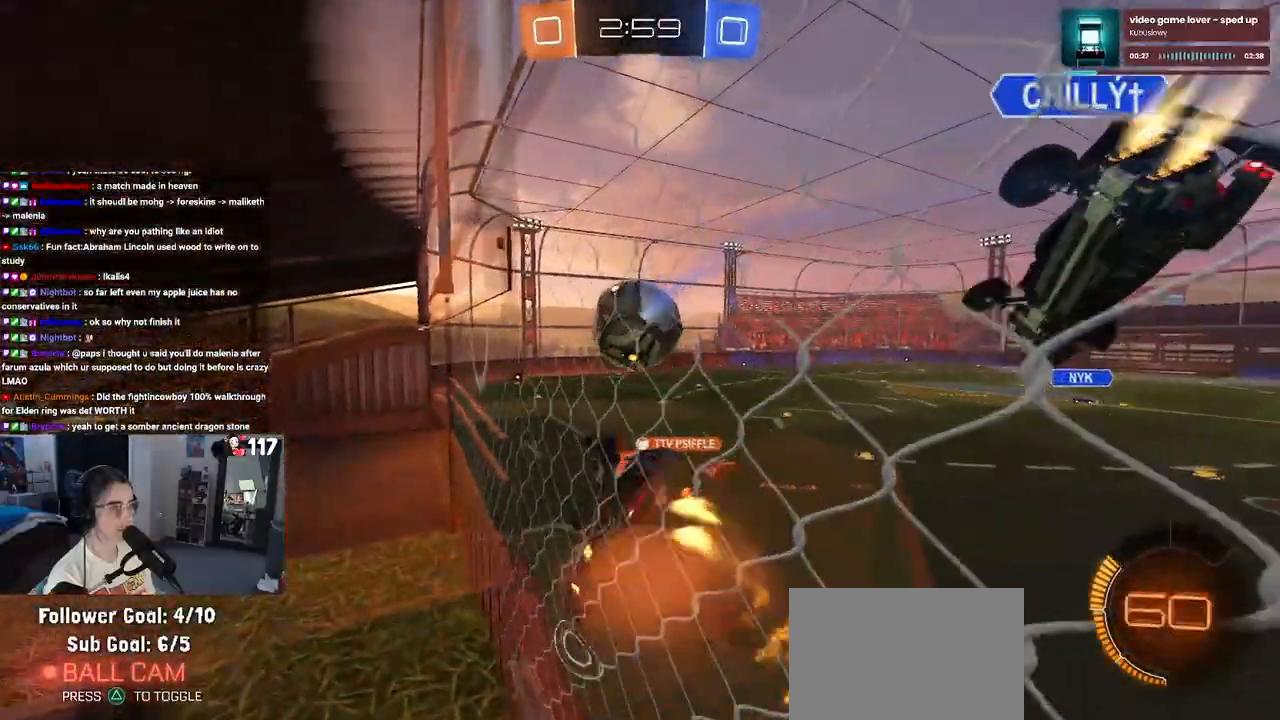
{"buttons": ["R2"], "left_stick": "center", "right_stick": "center", "events": [[100, "L1", "down"], [133, "CROSS", "up"], [133, "left_stick", "down-left"], [283, "L1", "up"], [283, "left_stick", "center"], [417, "R1", "up"]]}
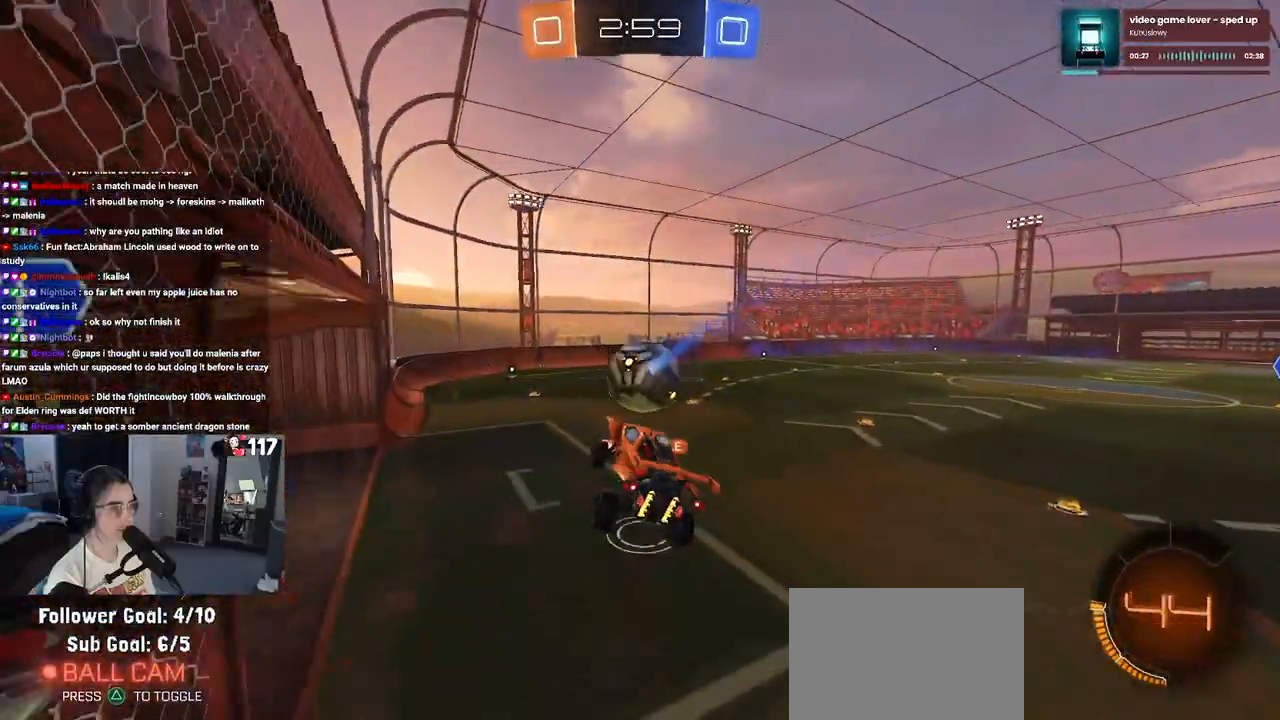
{"buttons": ["R2"], "left_stick": "center", "right_stick": "center", "events": [[100, "left_stick", "left"], [183, "left_stick", "center"]]}
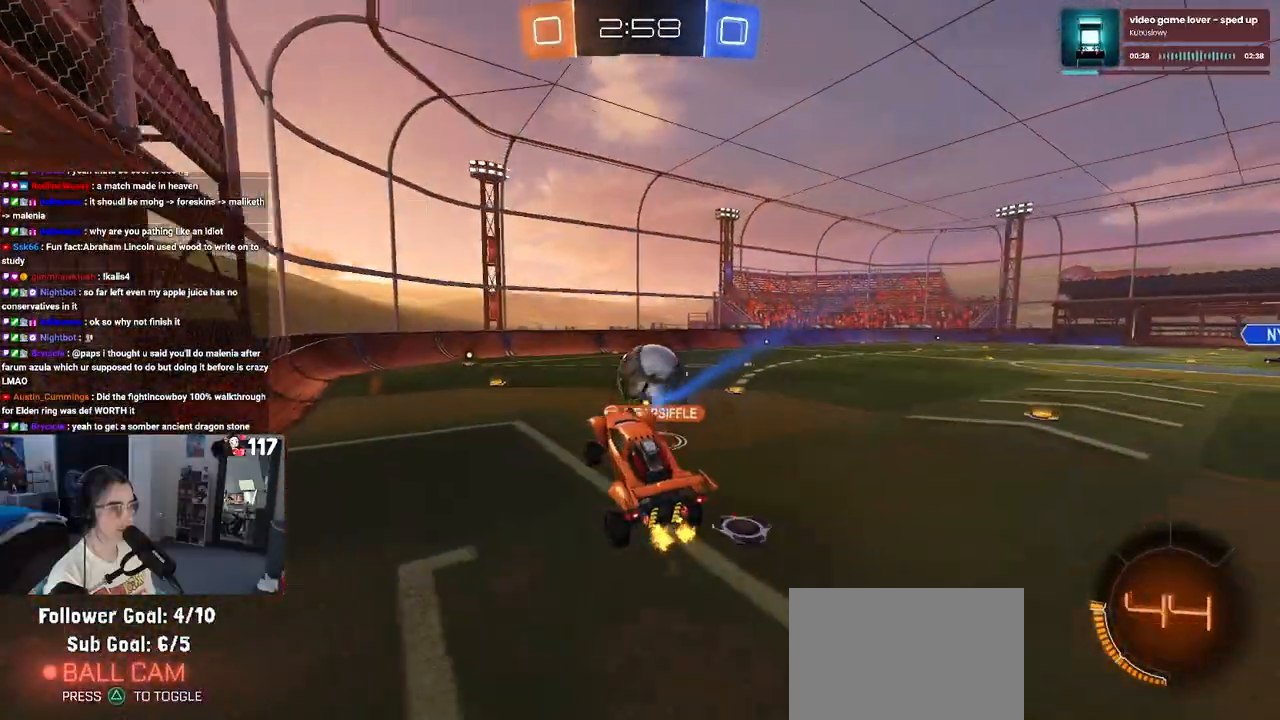
{"buttons": ["R1", "R2"], "left_stick": "center", "right_stick": "center", "events": [[117, "left_stick", "up"], [200, "CROSS", "down"], [200, "R1", "down"], [317, "left_stick", "center"], [350, "CROSS", "up"]]}
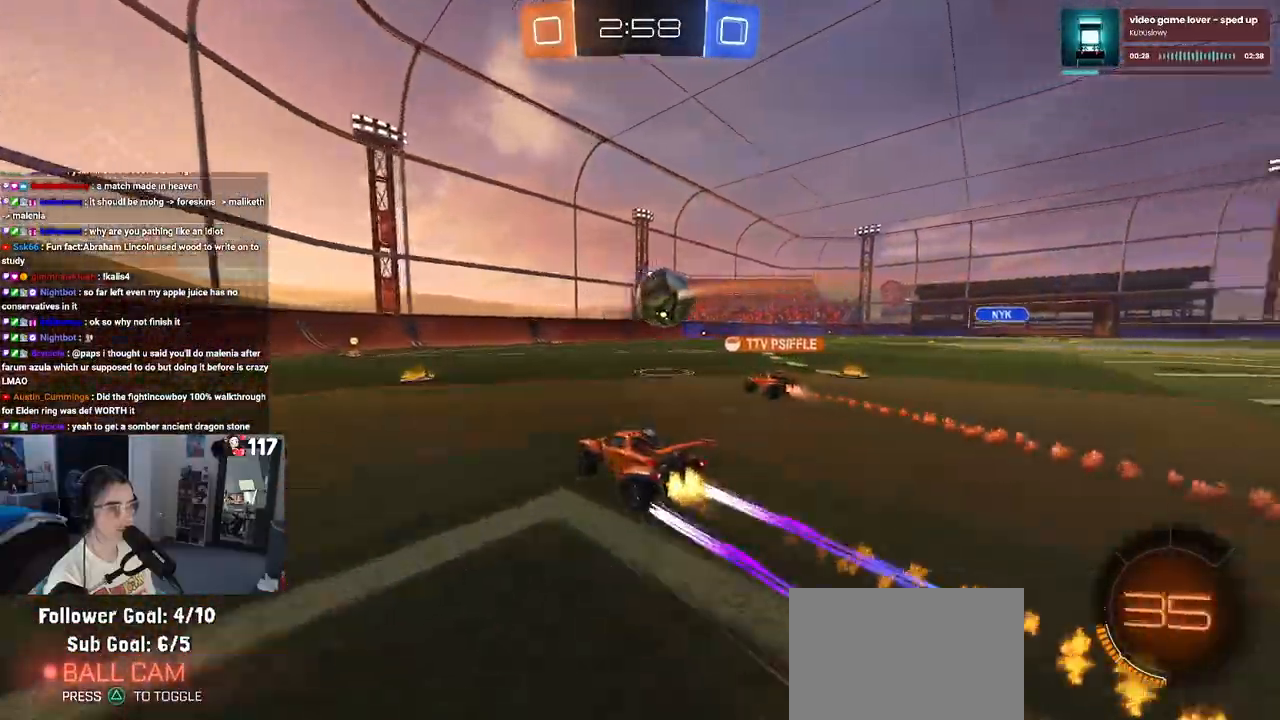
{"buttons": ["R2"], "left_stick": "center", "right_stick": "center", "events": [[33, "R1", "up"], [100, "left_stick", "left"], [233, "left_stick", "center"]]}
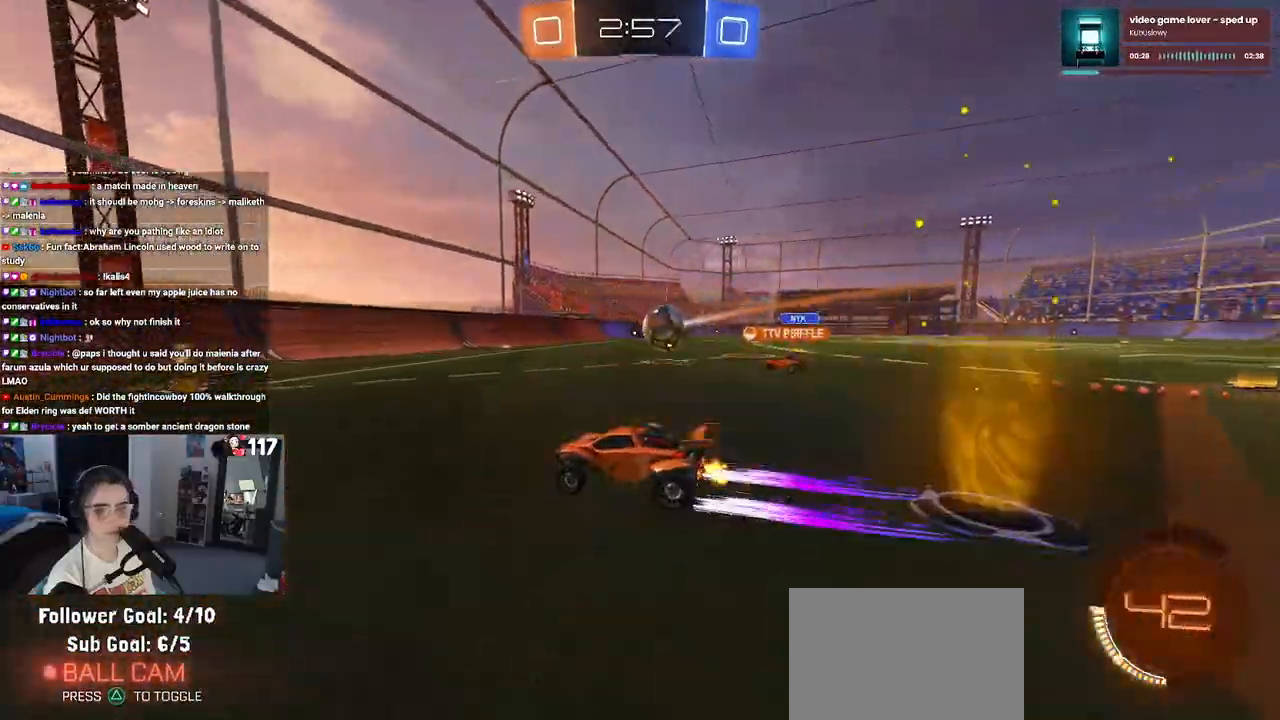
{"buttons": ["R2"], "left_stick": "right", "right_stick": "center", "events": [[333, "SQUARE", "down"], [333, "left_stick", "right"], [417, "SQUARE", "up"]]}
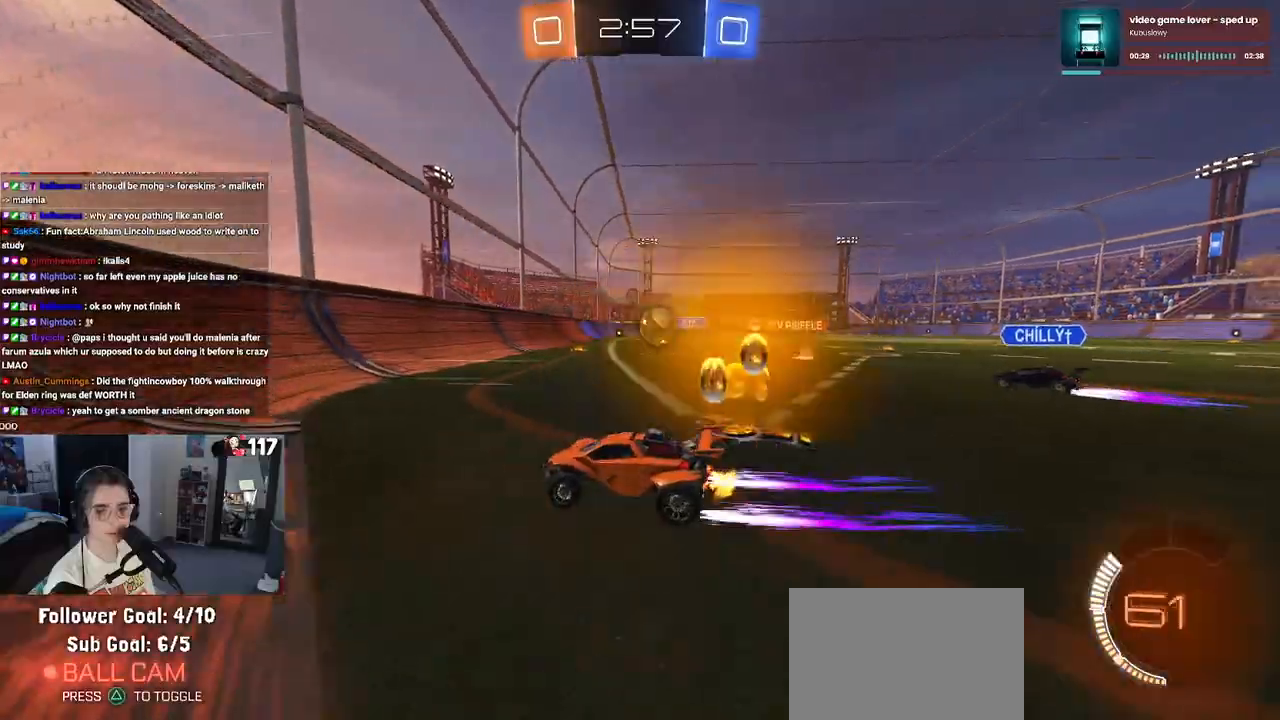
{"buttons": ["R2"], "left_stick": "right", "right_stick": "center", "events": [[317, "L2", "down"], [433, "L2", "up"]]}
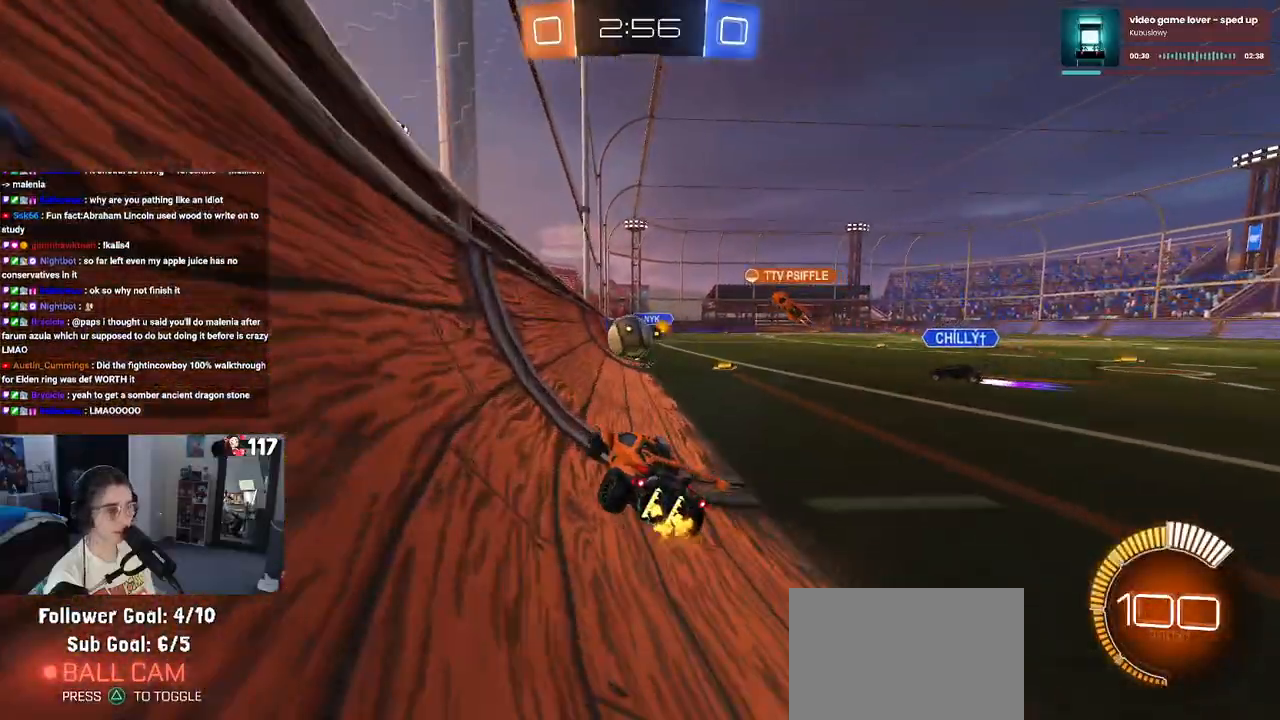
{"buttons": ["R2"], "left_stick": "right", "right_stick": "center", "events": []}
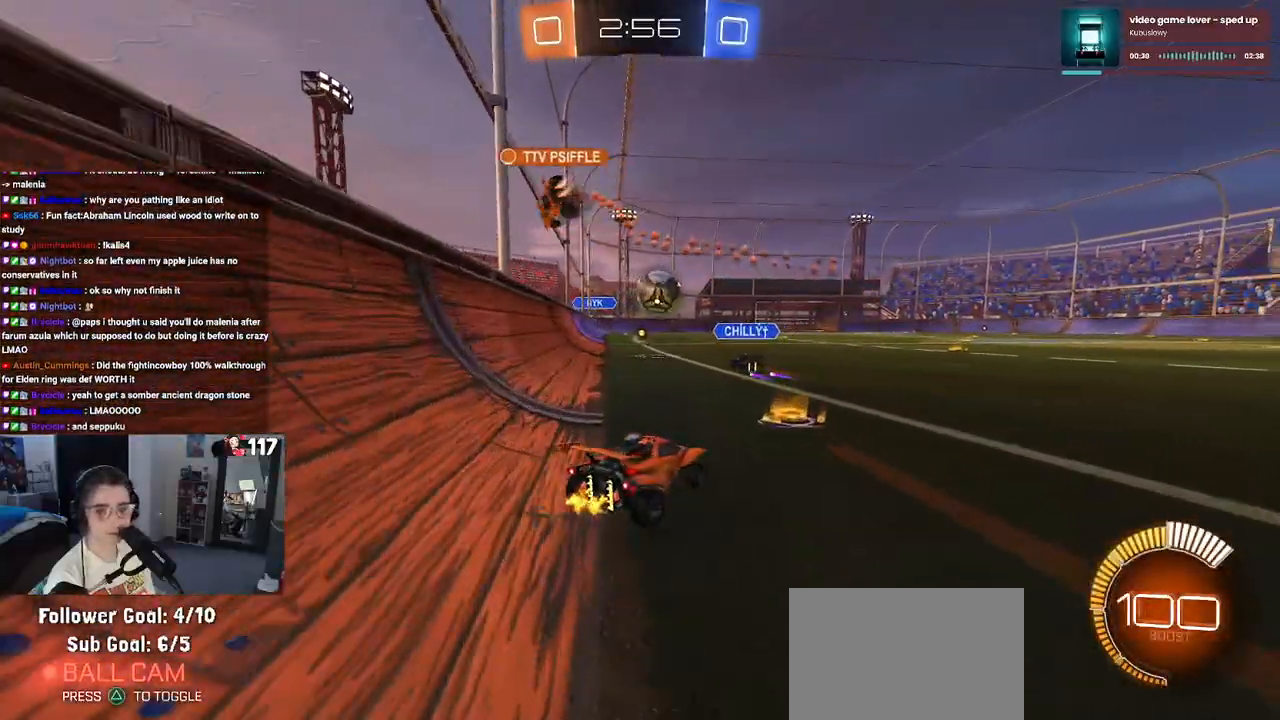
{"buttons": ["R2"], "left_stick": "center", "right_stick": "center", "events": [[233, "left_stick", "center"]]}
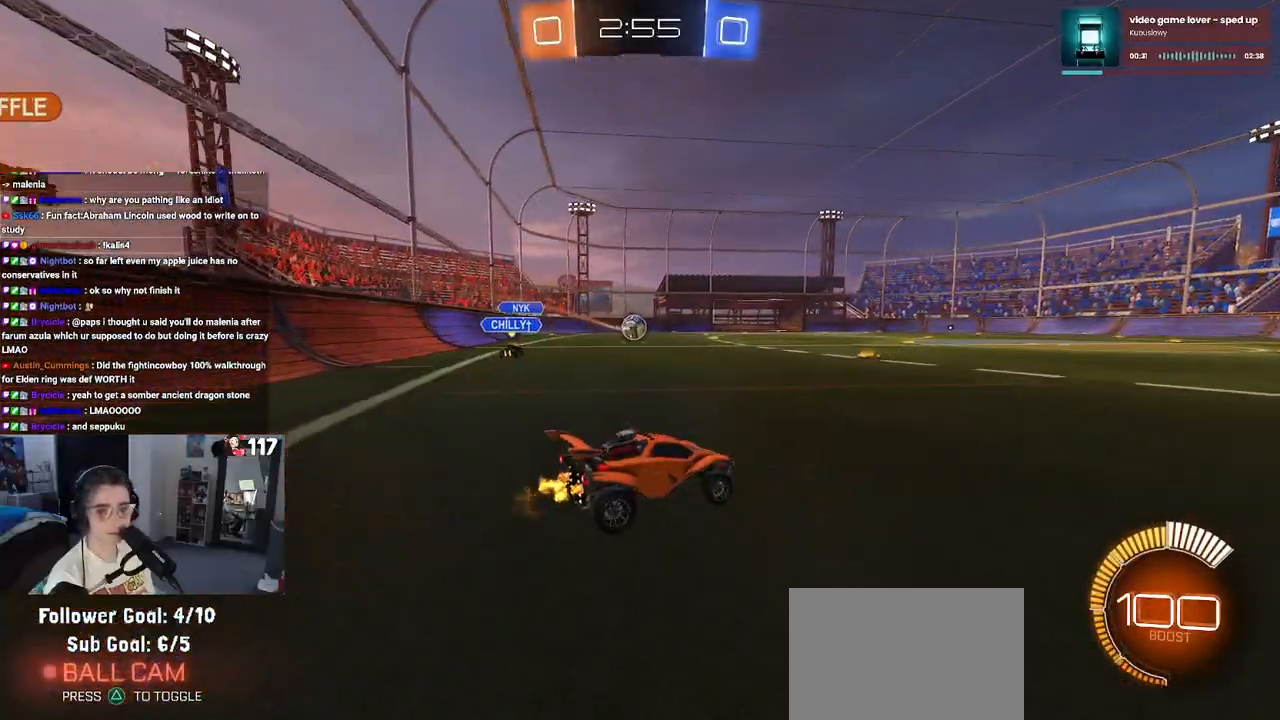
{"buttons": ["R1", "R2"], "left_stick": "center", "right_stick": "center", "events": [[50, "R1", "down"]]}
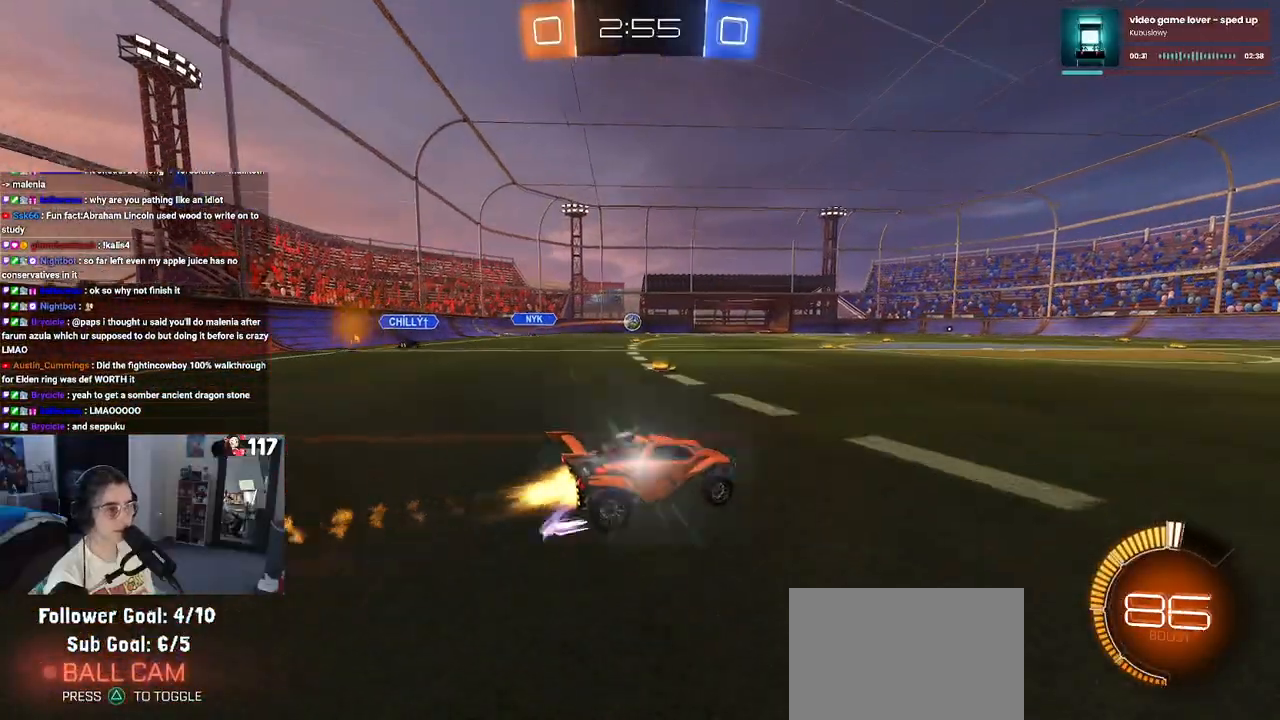
{"buttons": ["R2"], "left_stick": "center", "right_stick": "center", "events": [[483, "R1", "up"]]}
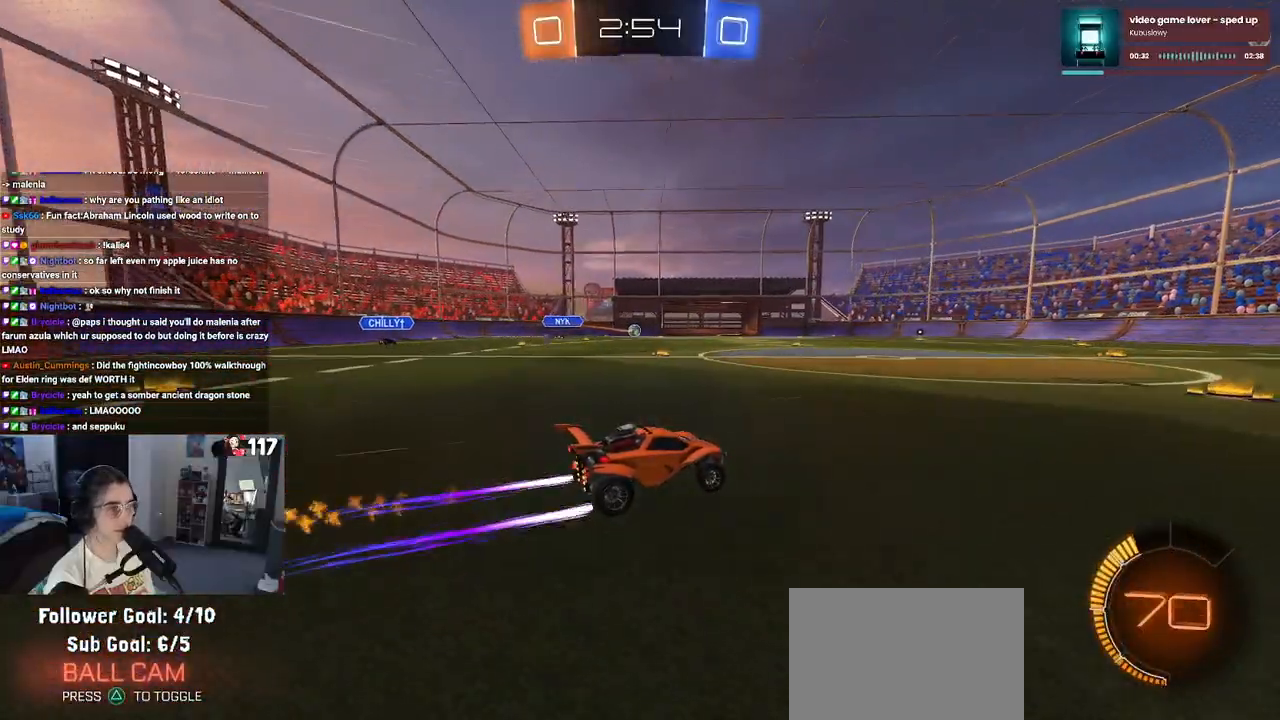
{"buttons": ["R2"], "left_stick": "left", "right_stick": "center", "events": [[433, "left_stick", "left"]]}
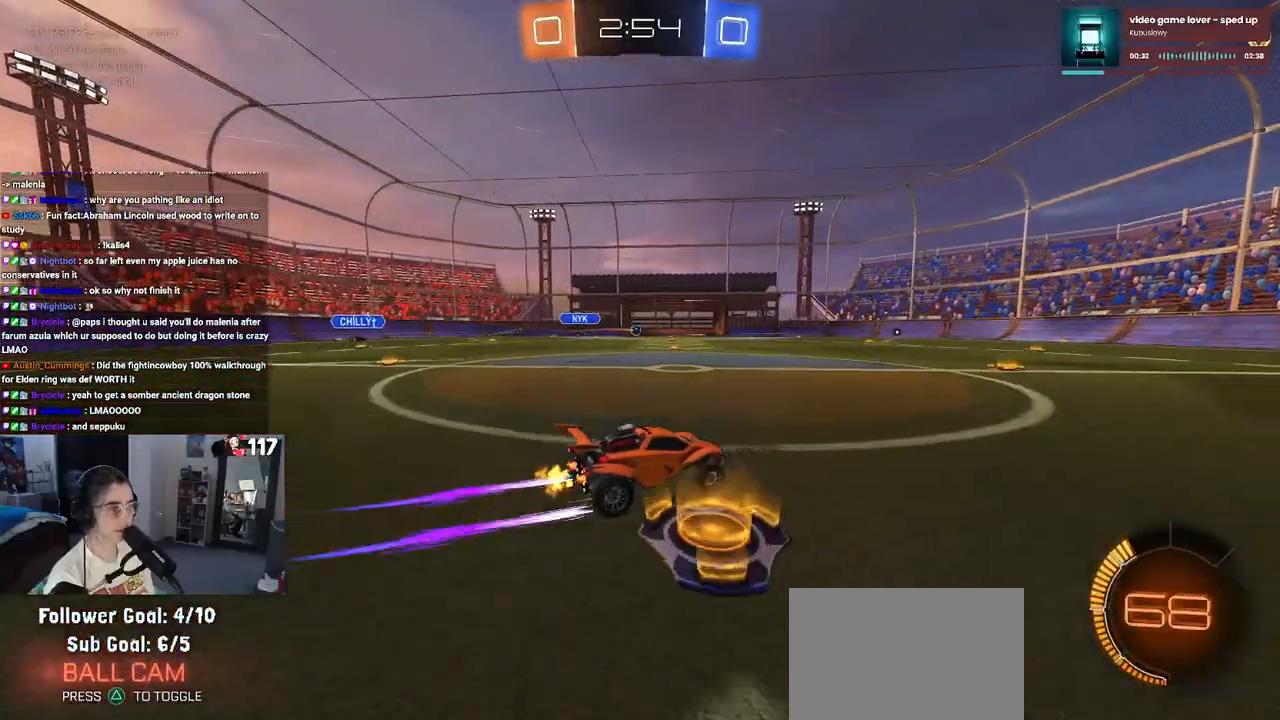
{"buttons": [], "left_stick": "center", "right_stick": "center", "events": [[167, "left_stick", "center"], [200, "R2", "up"]]}
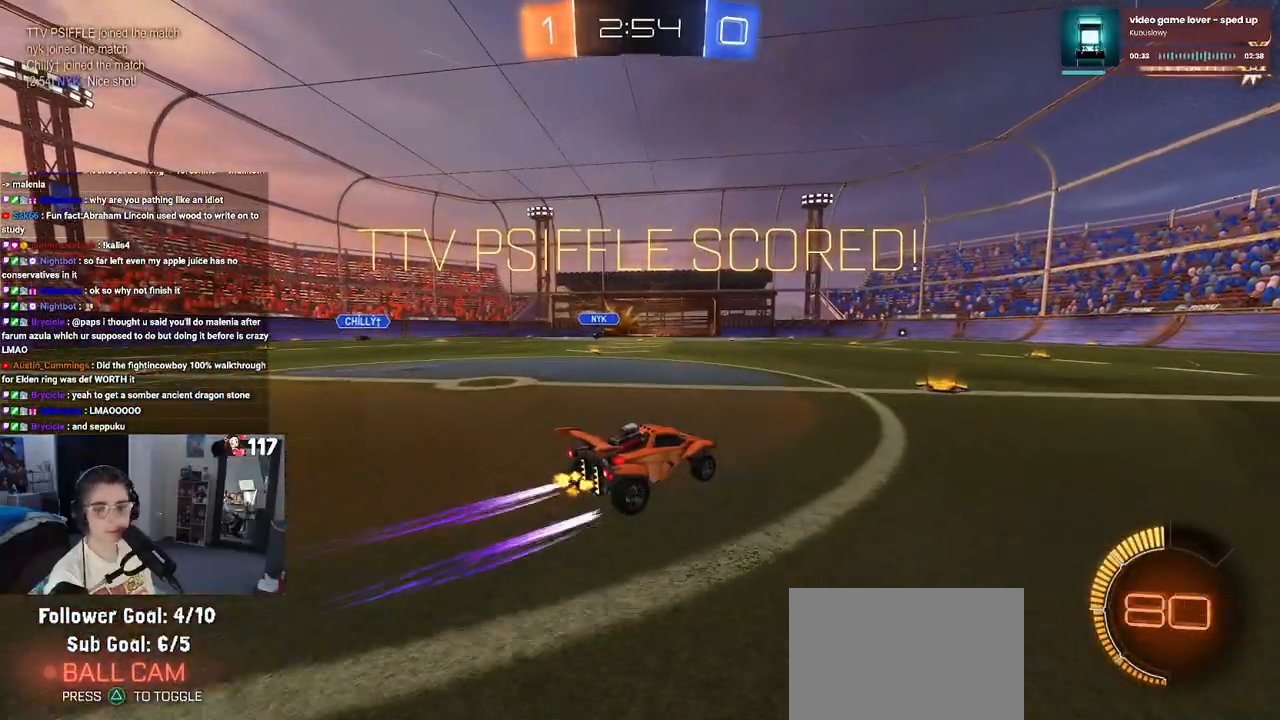
{"buttons": [], "left_stick": "center", "right_stick": "center", "events": []}
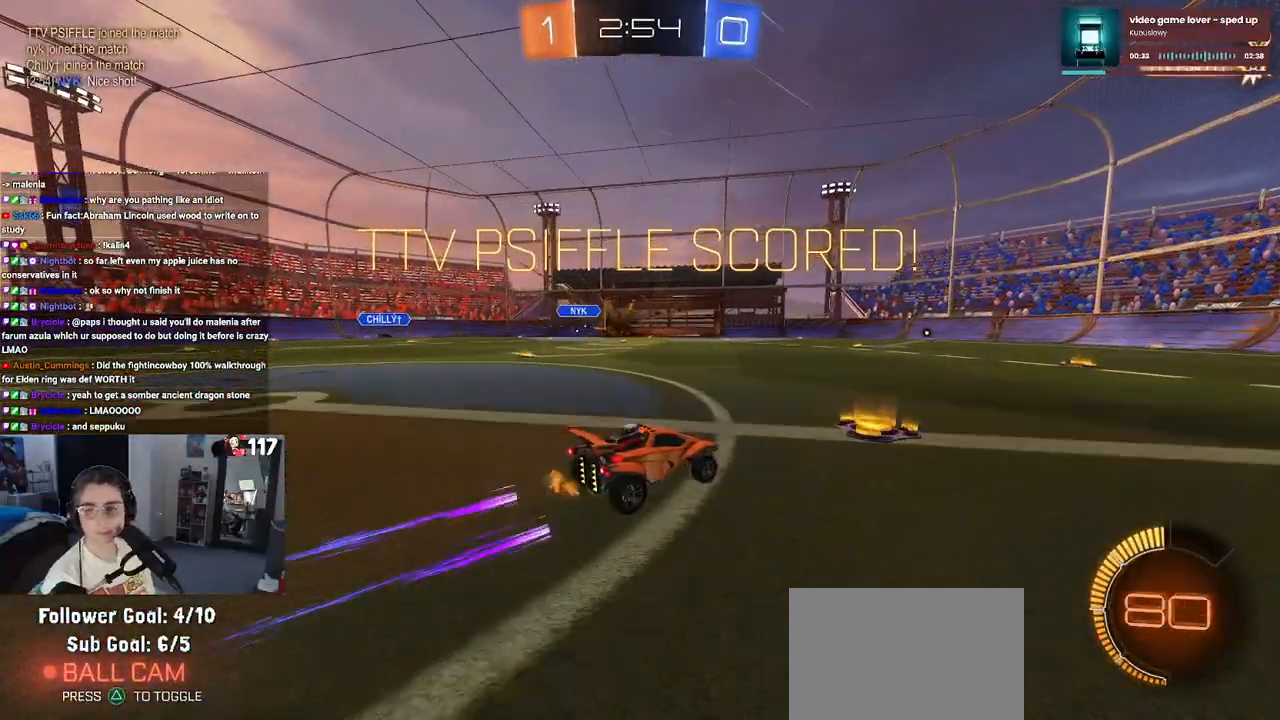
{"buttons": [], "left_stick": "center", "right_stick": "center", "events": []}
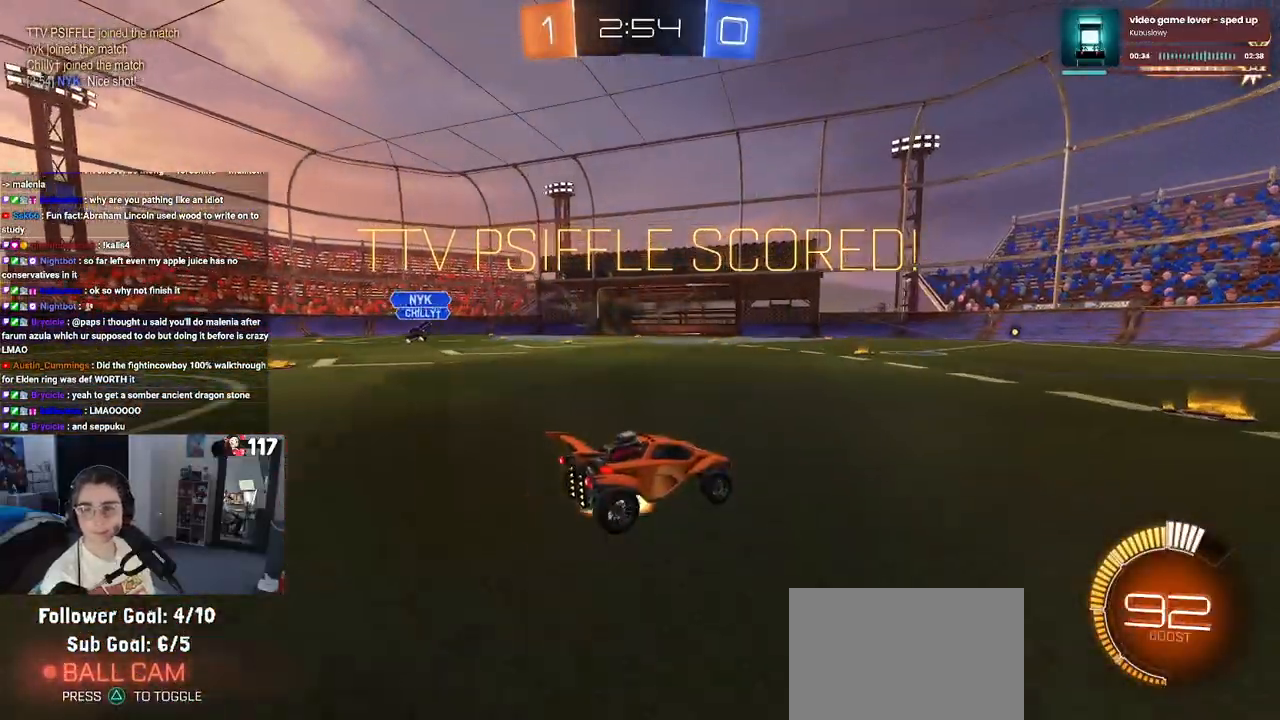
{"buttons": [], "left_stick": "center", "right_stick": "center", "events": [[17, "CROSS", "down"], [167, "CROSS", "up"], [317, "CROSS", "down"], [433, "CROSS", "up"]]}
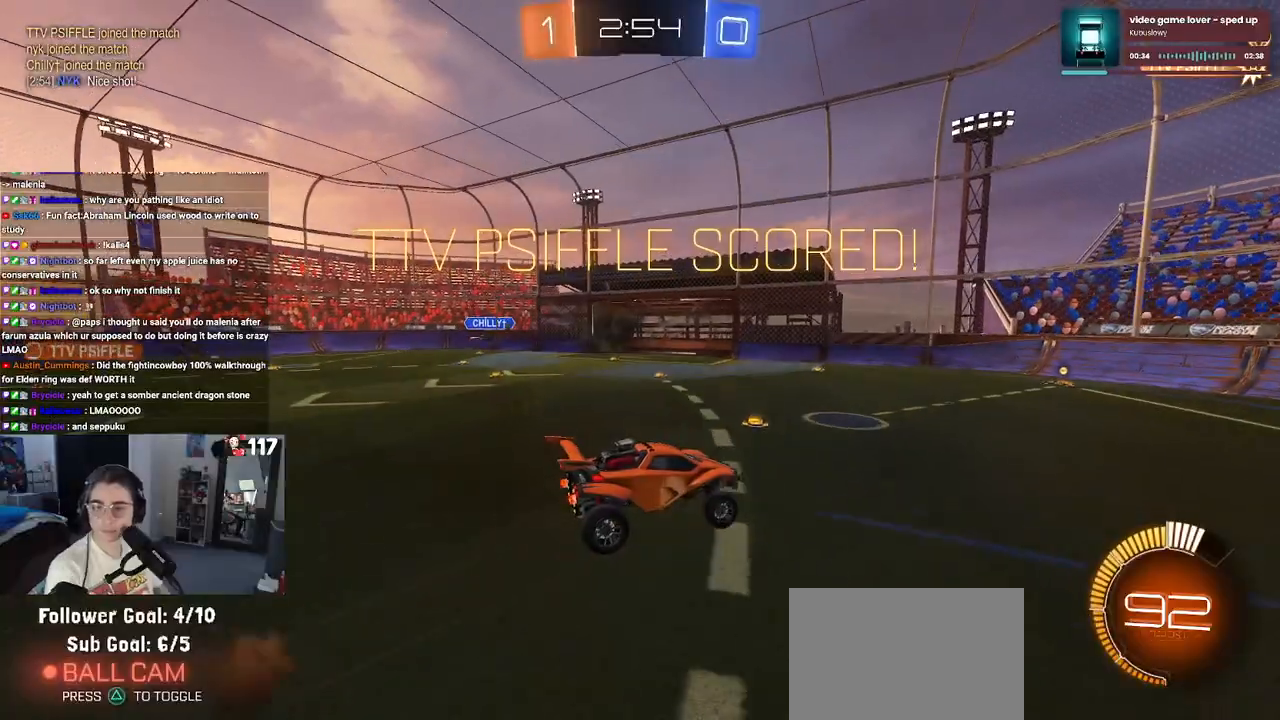
{"buttons": [], "left_stick": "center", "right_stick": "center", "events": [[83, "CROSS", "down"], [183, "CROSS", "up"], [300, "CROSS", "down"], [450, "CROSS", "up"]]}
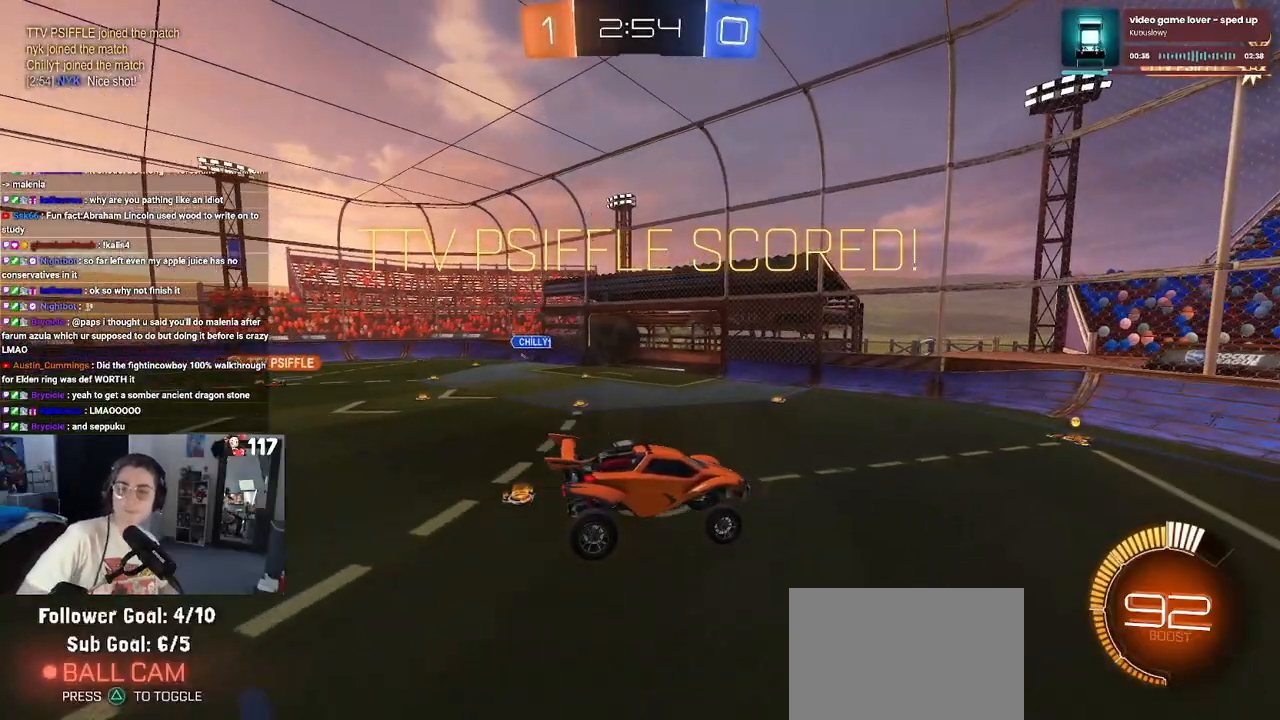
{"buttons": ["CROSS"], "left_stick": "center", "right_stick": "center", "events": [[33, "CROSS", "down"], [183, "CROSS", "up"], [283, "CROSS", "down"], [400, "CROSS", "up"], [483, "CROSS", "down"]]}